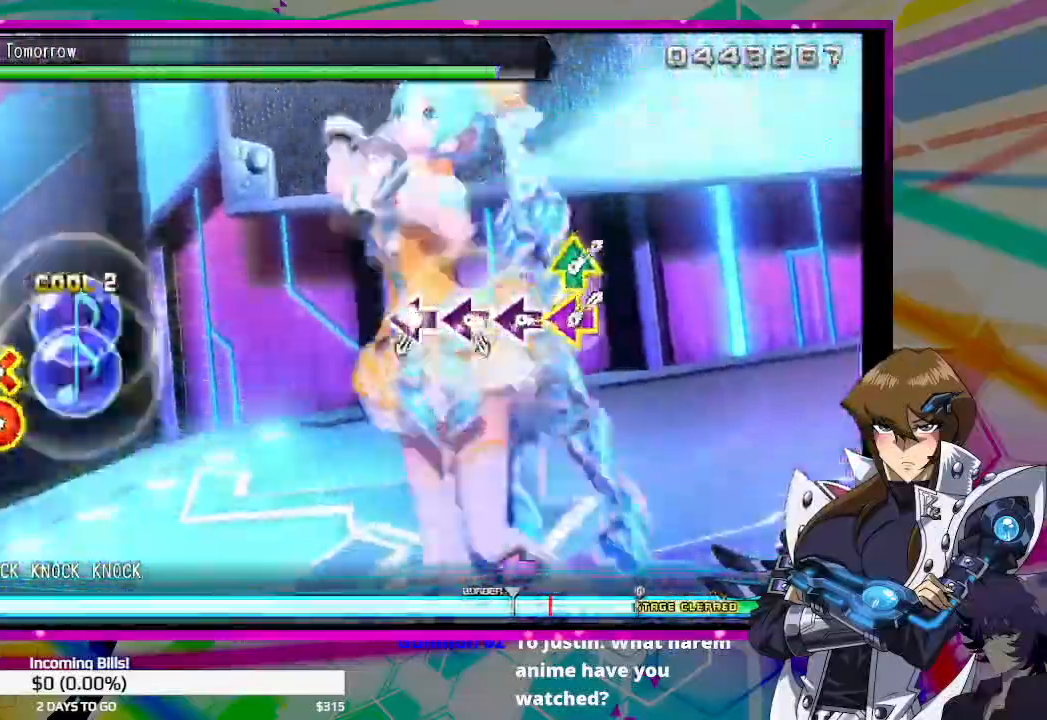
Gameplay with a controller (PlayStation layout); each line is a JSON object with the inputs held at the frame after it. "events" lists button and stick changes between this image and that frame as [ms after this image, input, new state], when the widget could be followed in between.
{"buttons": [], "left_stick": "center", "right_stick": "center"}
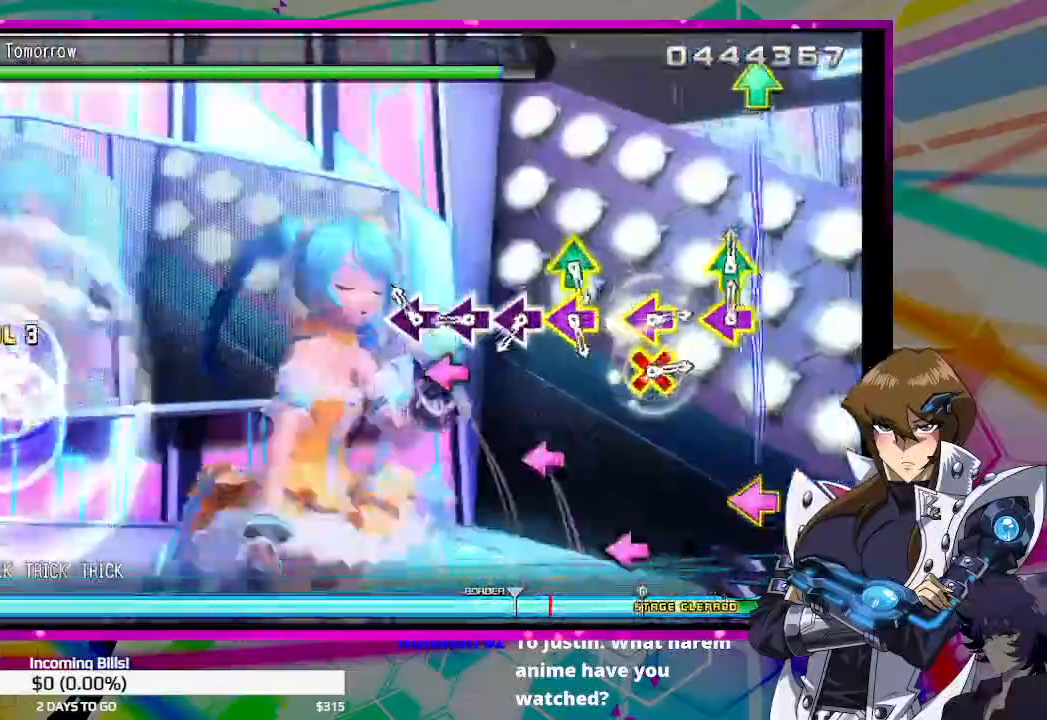
{"buttons": [], "left_stick": "center", "right_stick": "center", "events": [[133, "SQUARE", "down"], [233, "SQUARE", "up"], [367, "SQUARE", "down"], [467, "SQUARE", "up"]]}
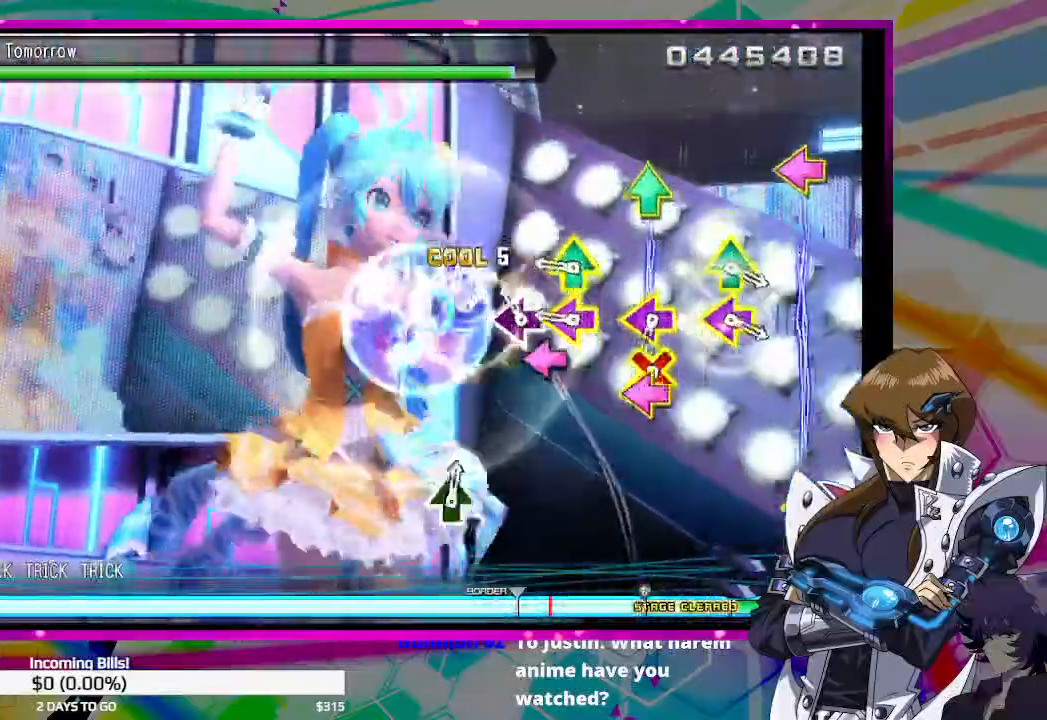
{"buttons": [], "left_stick": "center", "right_stick": "center", "events": [[33, "SQUARE", "down"], [167, "SQUARE", "up"], [233, "TRIANGLE", "down"], [300, "DPAD_LEFT", "down"], [400, "TRIANGLE", "up"], [467, "DPAD_LEFT", "up"]]}
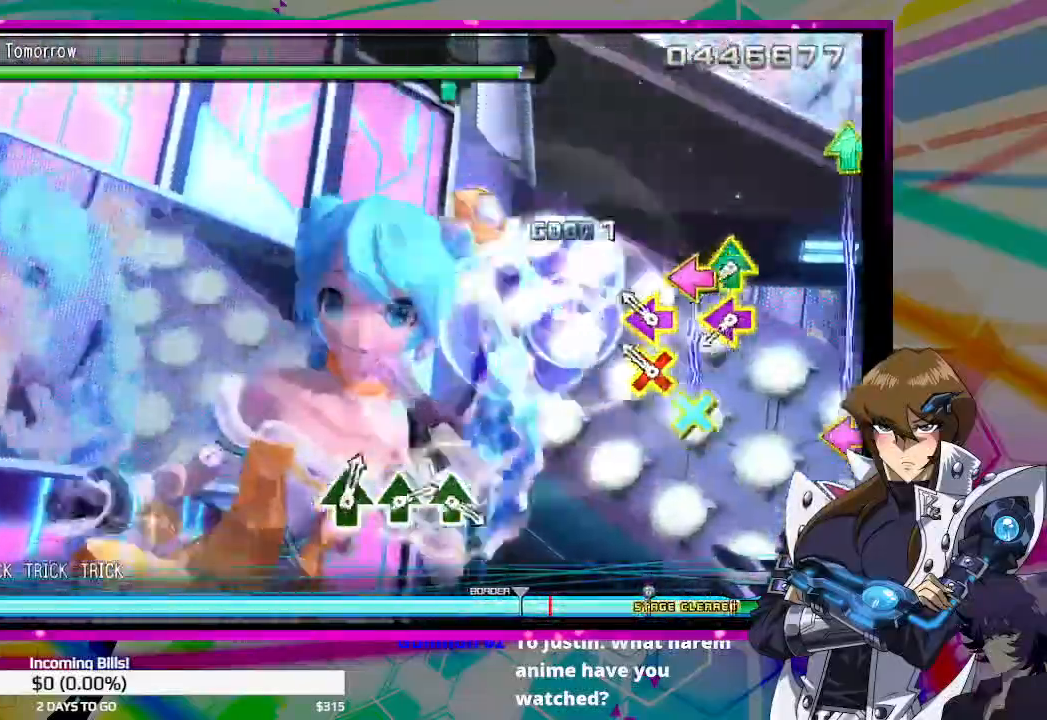
{"buttons": [], "left_stick": "center", "right_stick": "center", "events": [[167, "DPAD_DOWN", "down"], [167, "TRIANGLE", "down"], [267, "DPAD_DOWN", "up"], [300, "TRIANGLE", "up"]]}
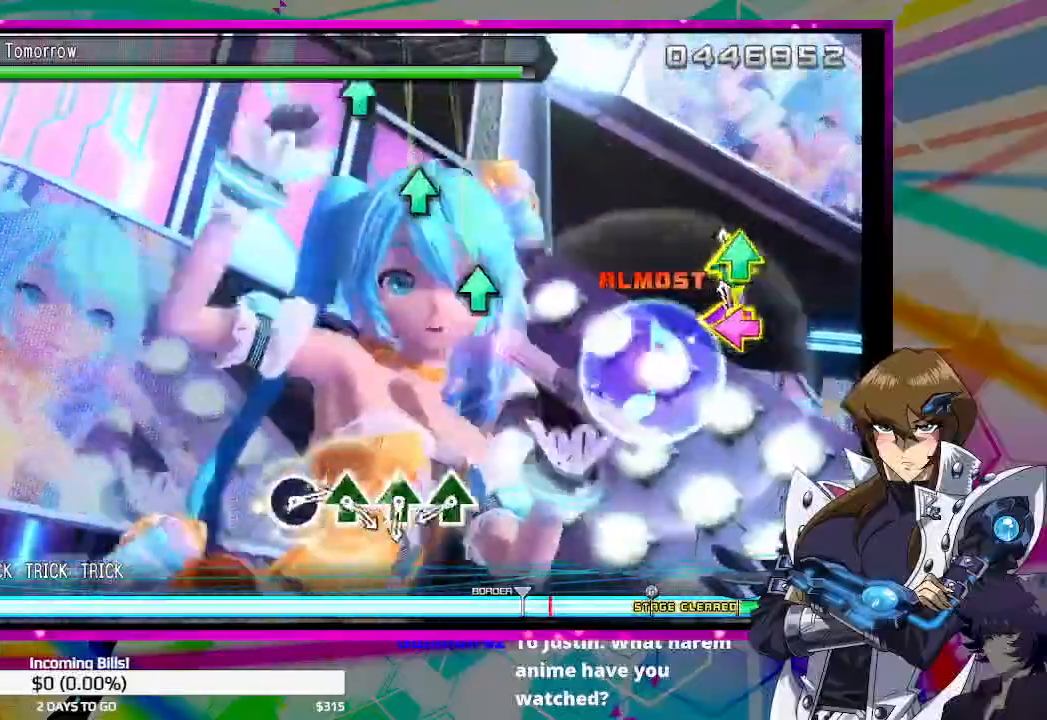
{"buttons": ["TRIANGLE"], "left_stick": "center", "right_stick": "center", "events": [[33, "DPAD_LEFT", "down"], [33, "TRIANGLE", "down"], [133, "DPAD_LEFT", "up"], [133, "TRIANGLE", "up"], [433, "TRIANGLE", "down"]]}
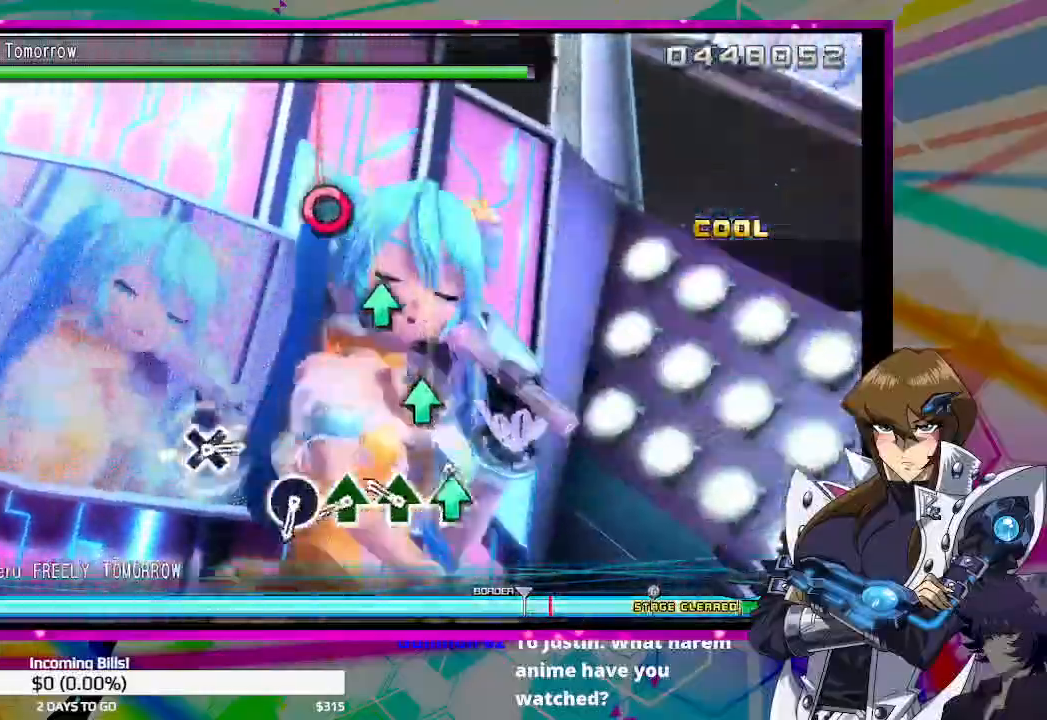
{"buttons": [], "left_stick": "center", "right_stick": "center", "events": [[67, "TRIANGLE", "up"], [167, "TRIANGLE", "down"], [333, "TRIANGLE", "up"], [400, "TRIANGLE", "down"], [500, "TRIANGLE", "up"]]}
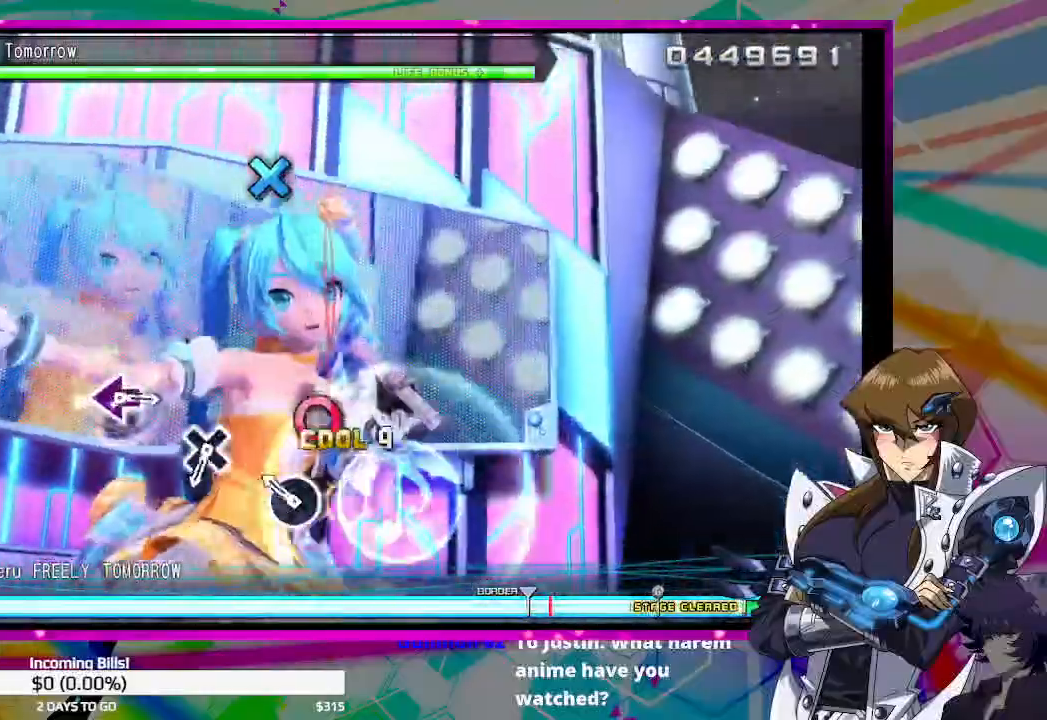
{"buttons": [], "left_stick": "center", "right_stick": "center", "events": [[100, "CIRCLE", "down"], [233, "CIRCLE", "up"]]}
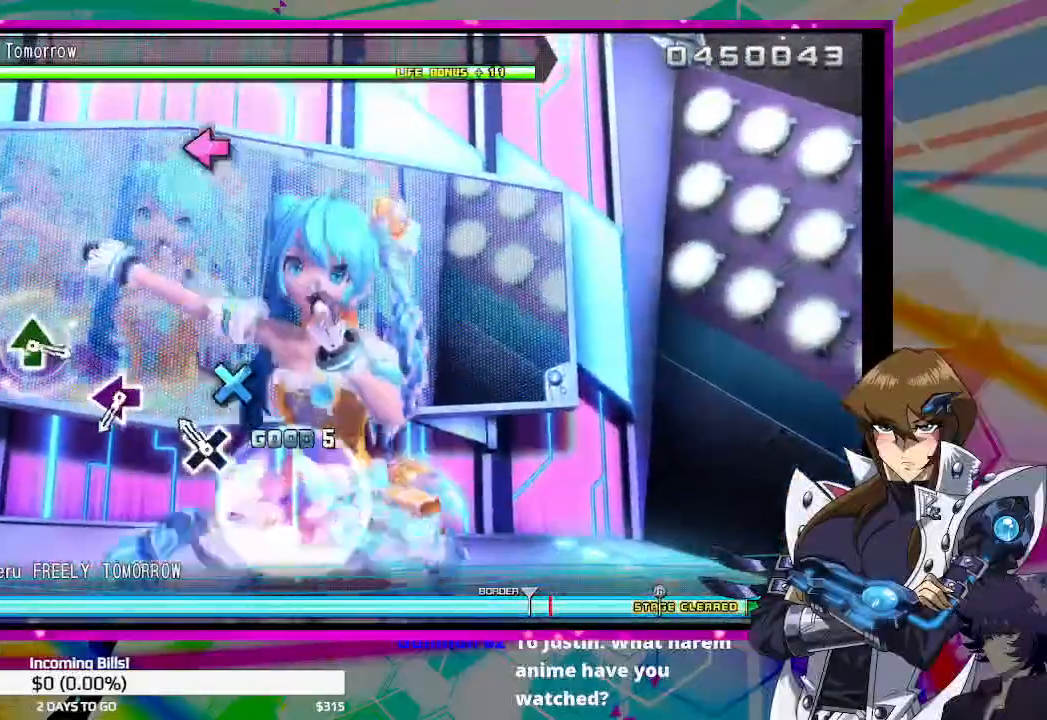
{"buttons": [], "left_stick": "center", "right_stick": "center", "events": [[133, "CROSS", "down"], [200, "CROSS", "up"]]}
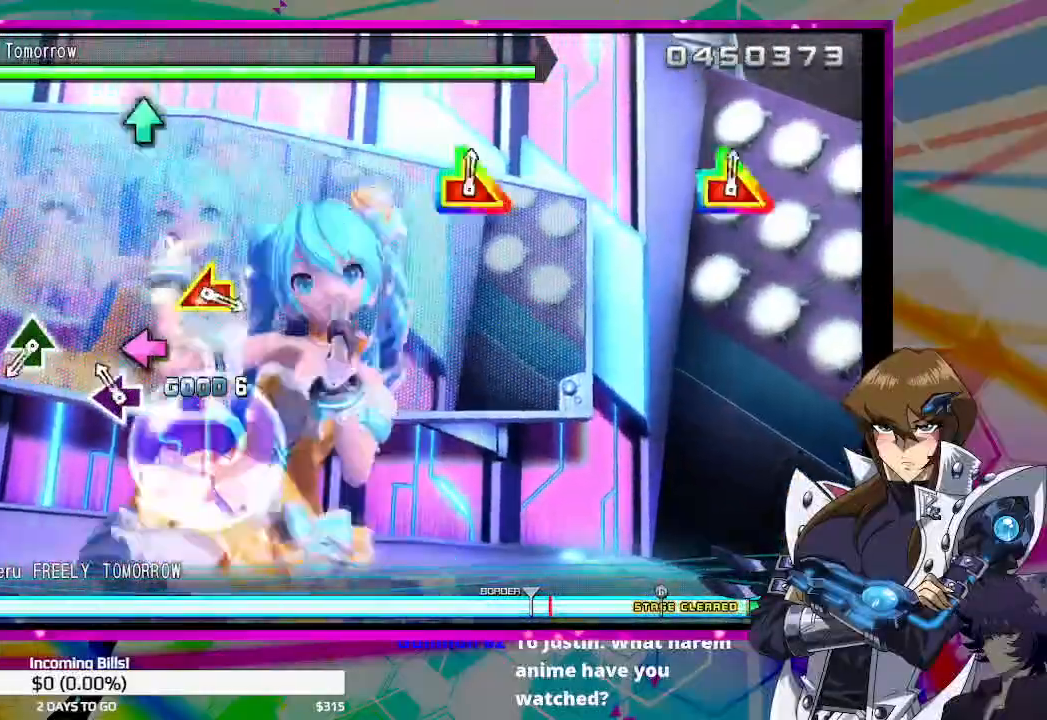
{"buttons": [], "left_stick": "center", "right_stick": "center", "events": [[67, "SQUARE", "down"], [167, "SQUARE", "up"]]}
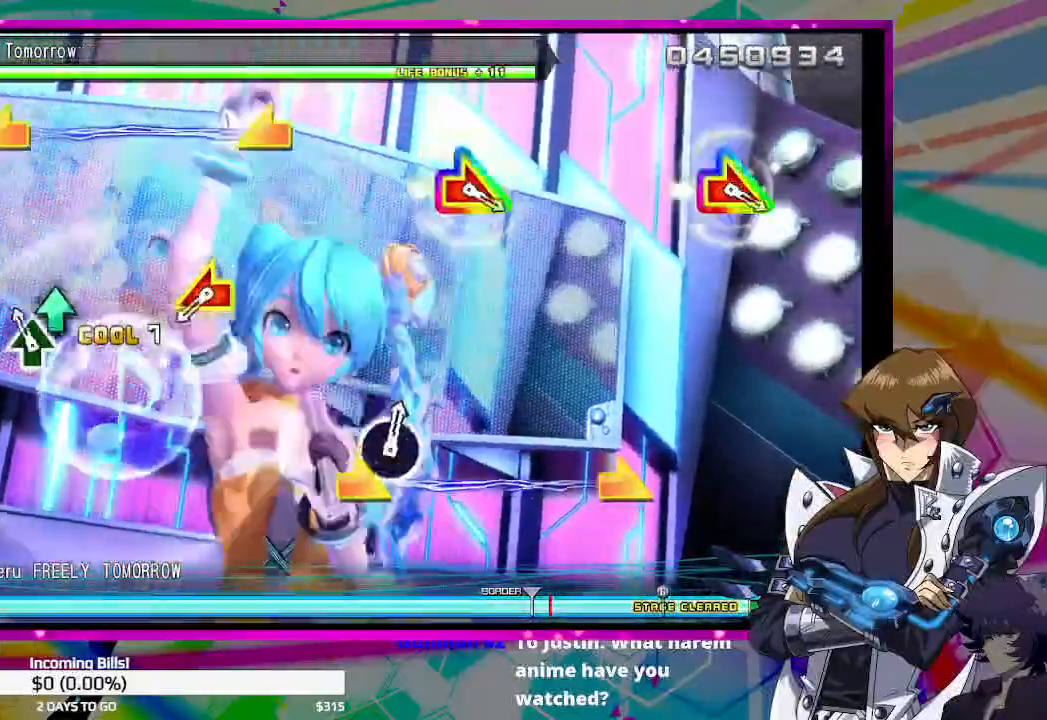
{"buttons": [], "left_stick": "left", "right_stick": "left", "events": [[67, "TRIANGLE", "down"], [167, "TRIANGLE", "up"], [500, "left_stick", "left"], [500, "right_stick", "left"]]}
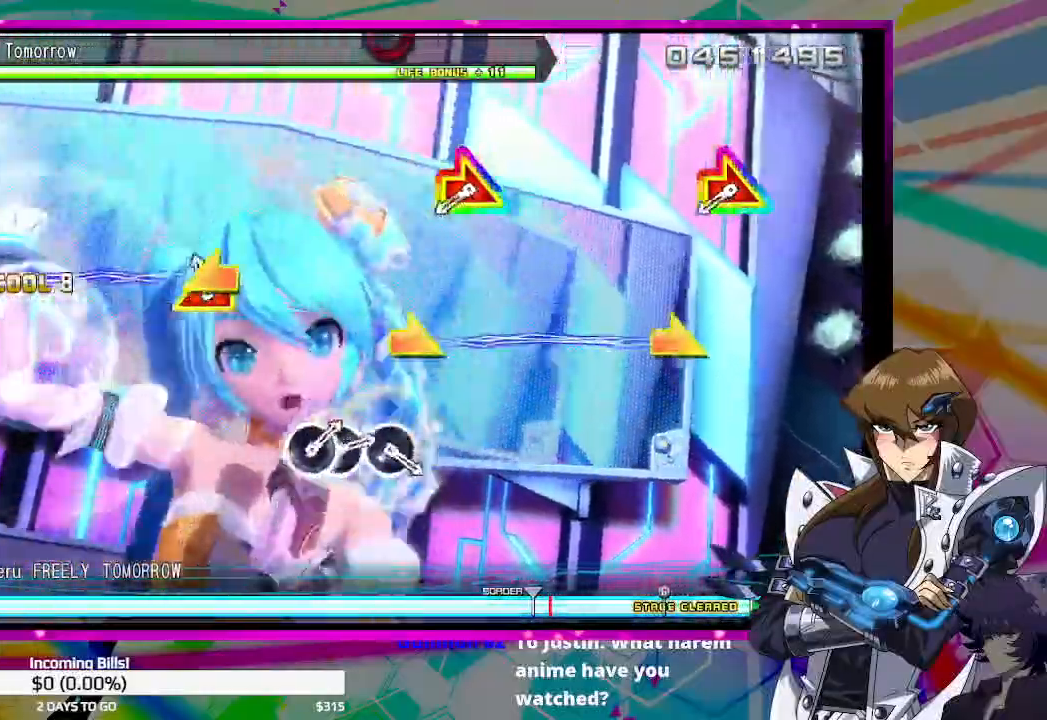
{"buttons": [], "left_stick": "right", "right_stick": "right", "events": [[100, "left_stick", "center"], [133, "right_stick", "center"], [500, "left_stick", "right"], [500, "right_stick", "right"]]}
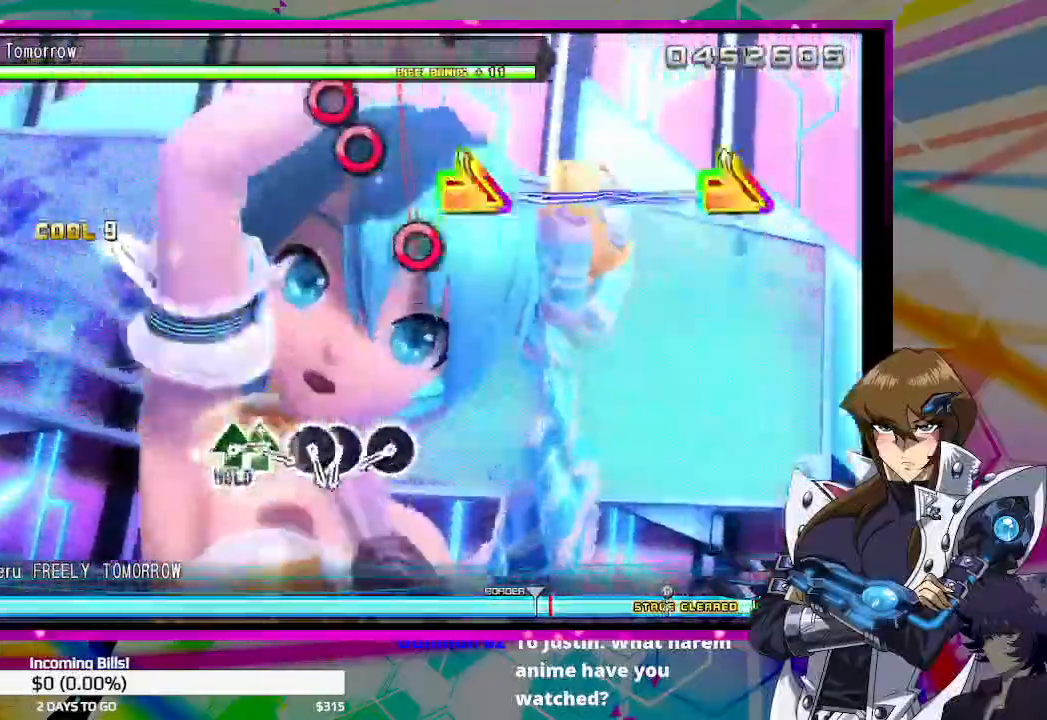
{"buttons": ["CIRCLE"], "left_stick": "center", "right_stick": "center", "events": [[67, "right_stick", "center"], [100, "left_stick", "center"], [500, "CIRCLE", "down"]]}
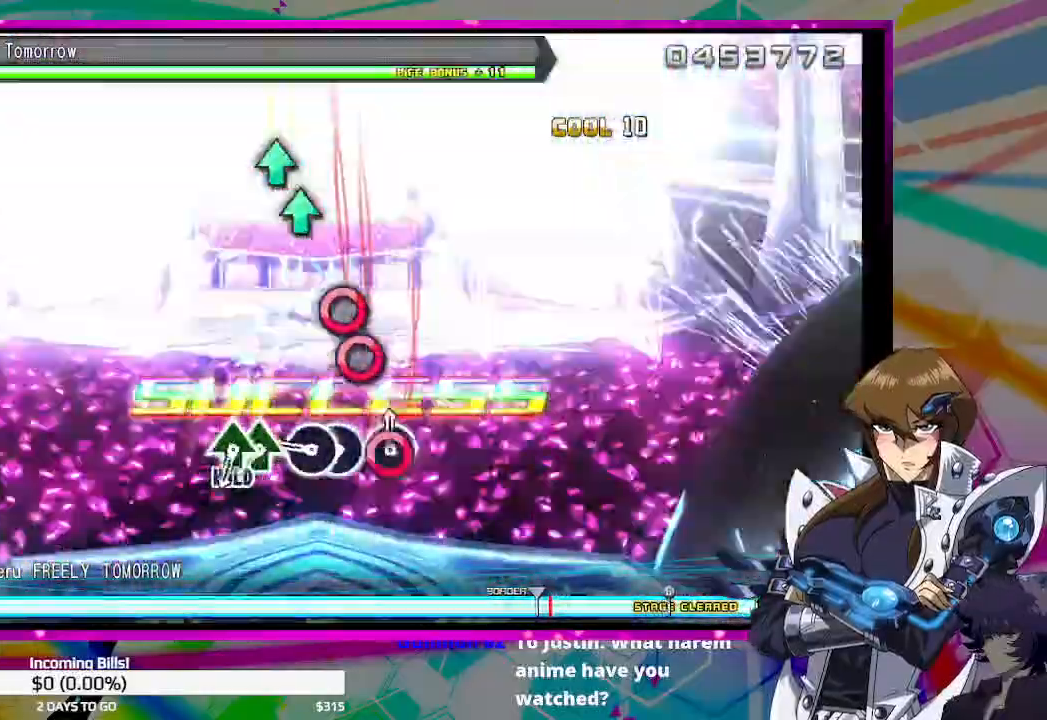
{"buttons": [], "left_stick": "center", "right_stick": "center", "events": [[333, "DPAD_RIGHT", "down"], [467, "CIRCLE", "up"], [467, "DPAD_RIGHT", "up"]]}
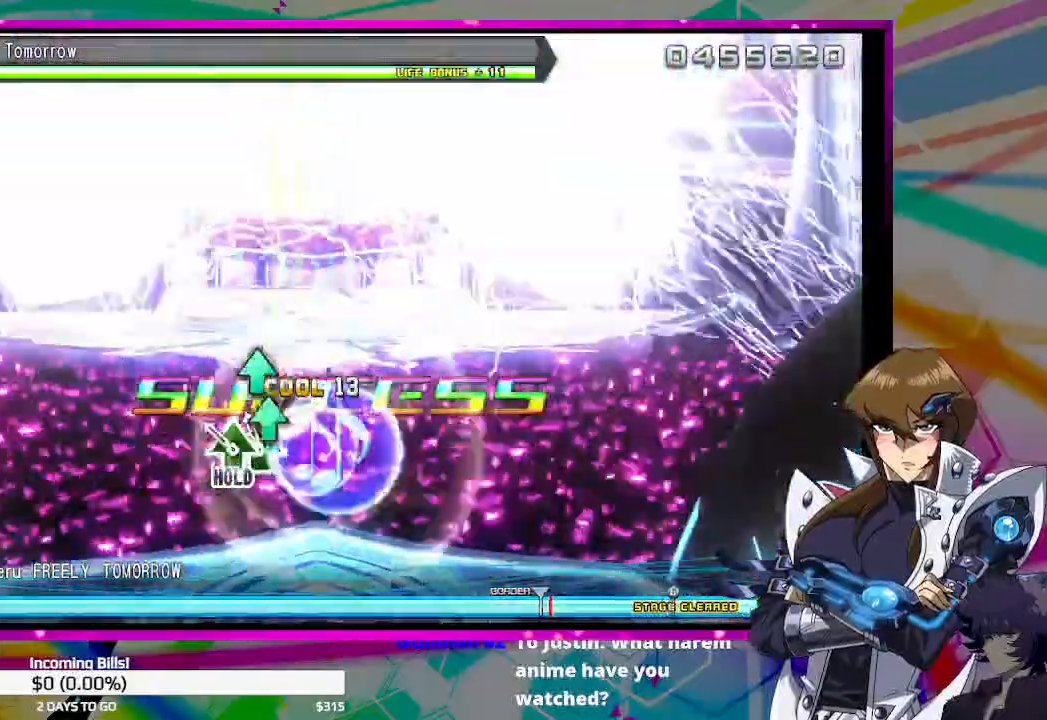
{"buttons": ["DPAD_UP"], "left_stick": "center", "right_stick": "center", "events": [[100, "TRIANGLE", "down"], [167, "CIRCLE", "down"], [167, "TRIANGLE", "up"], [200, "DPAD_UP", "down"], [300, "CIRCLE", "up"]]}
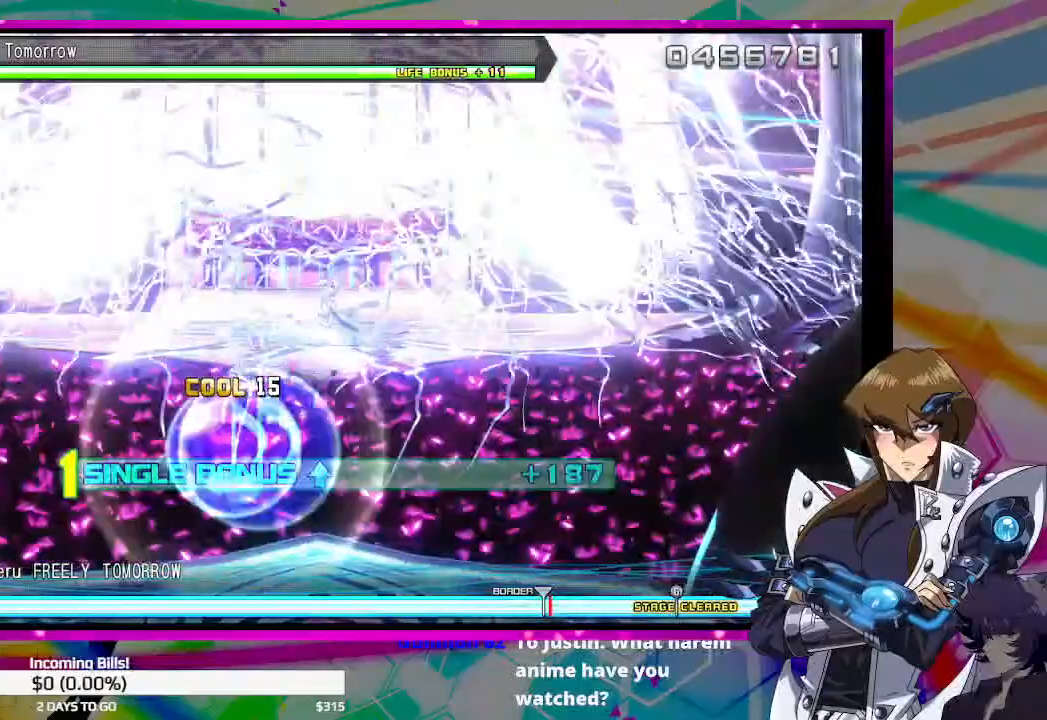
{"buttons": ["DPAD_UP"], "left_stick": "center", "right_stick": "center", "events": []}
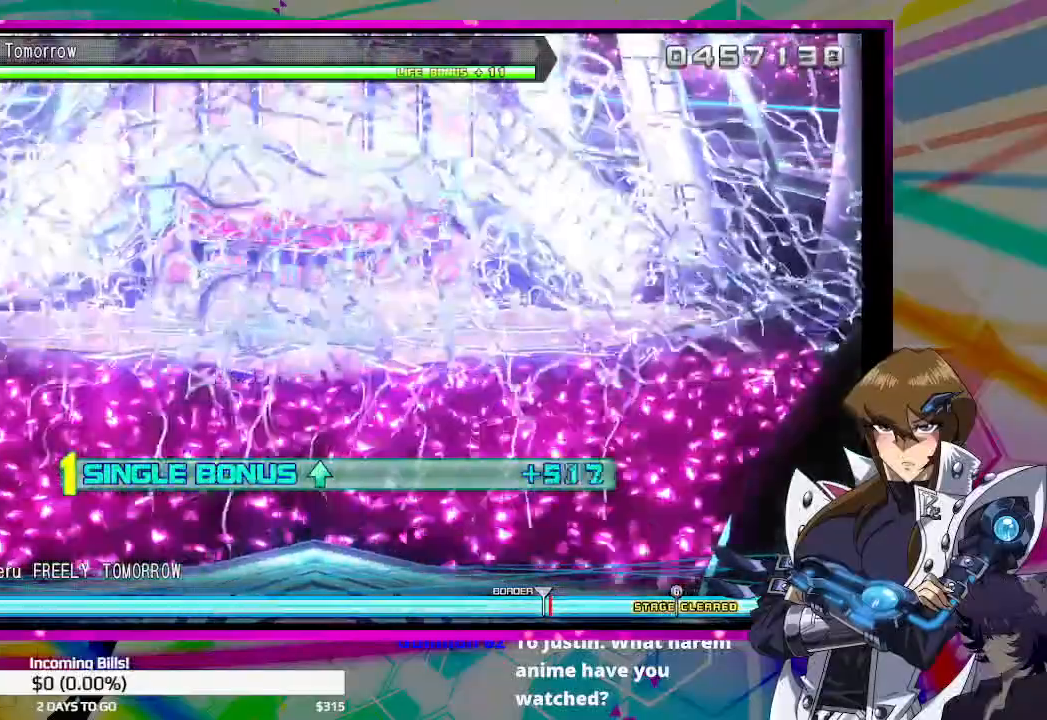
{"buttons": ["DPAD_UP"], "left_stick": "center", "right_stick": "center", "events": []}
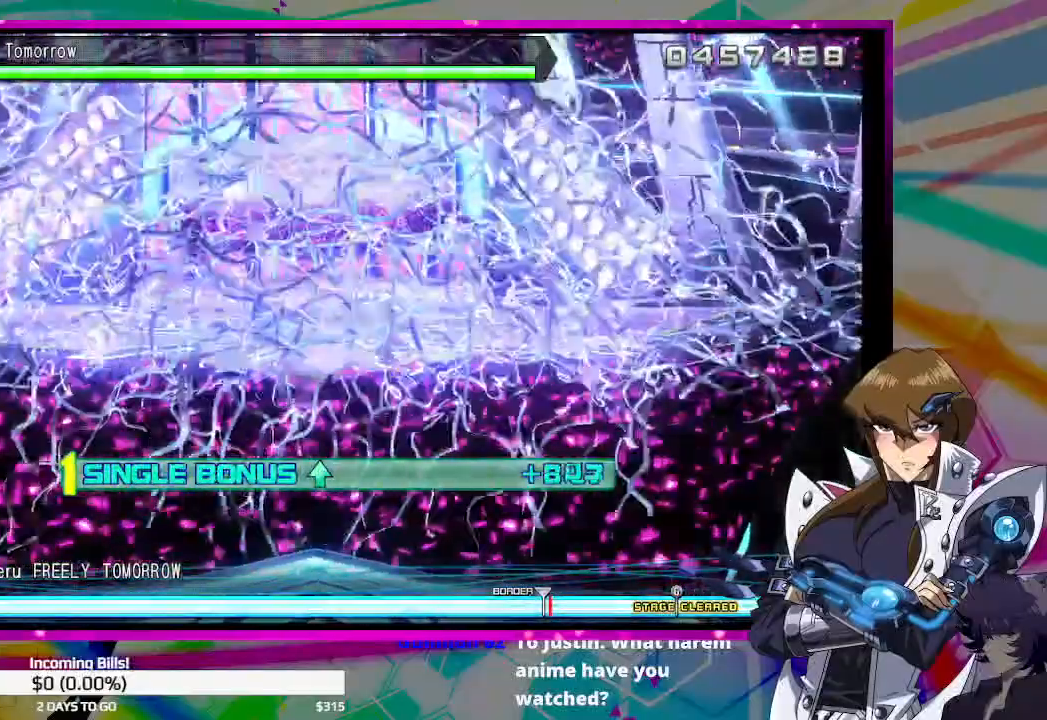
{"buttons": ["DPAD_UP"], "left_stick": "center", "right_stick": "center", "events": []}
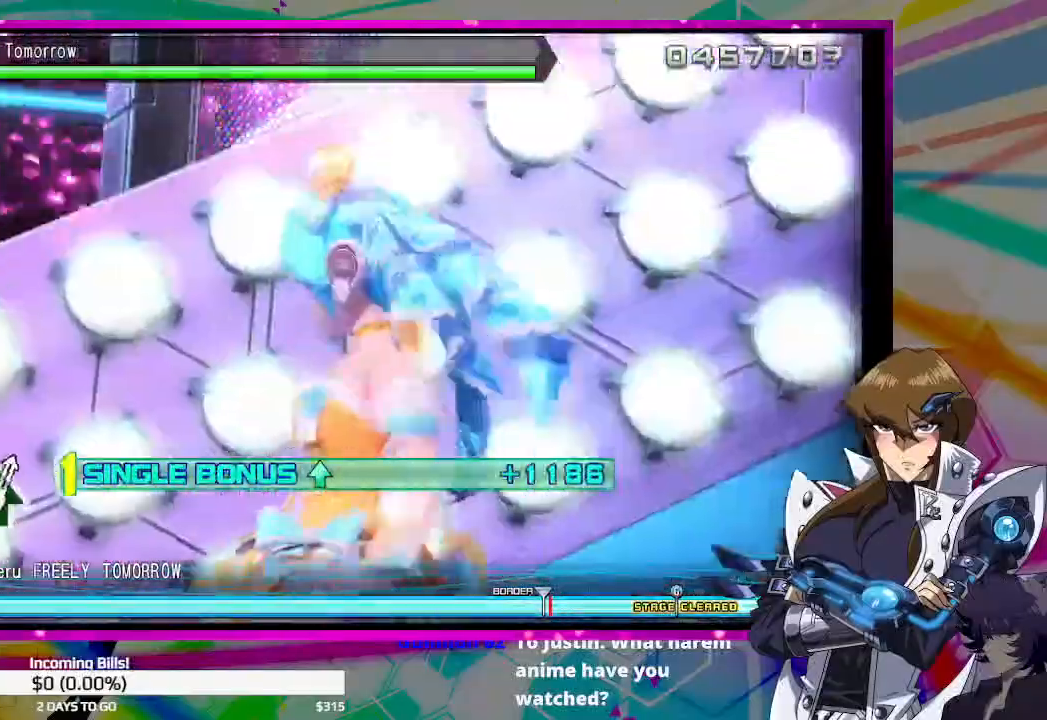
{"buttons": ["DPAD_UP"], "left_stick": "center", "right_stick": "center", "events": []}
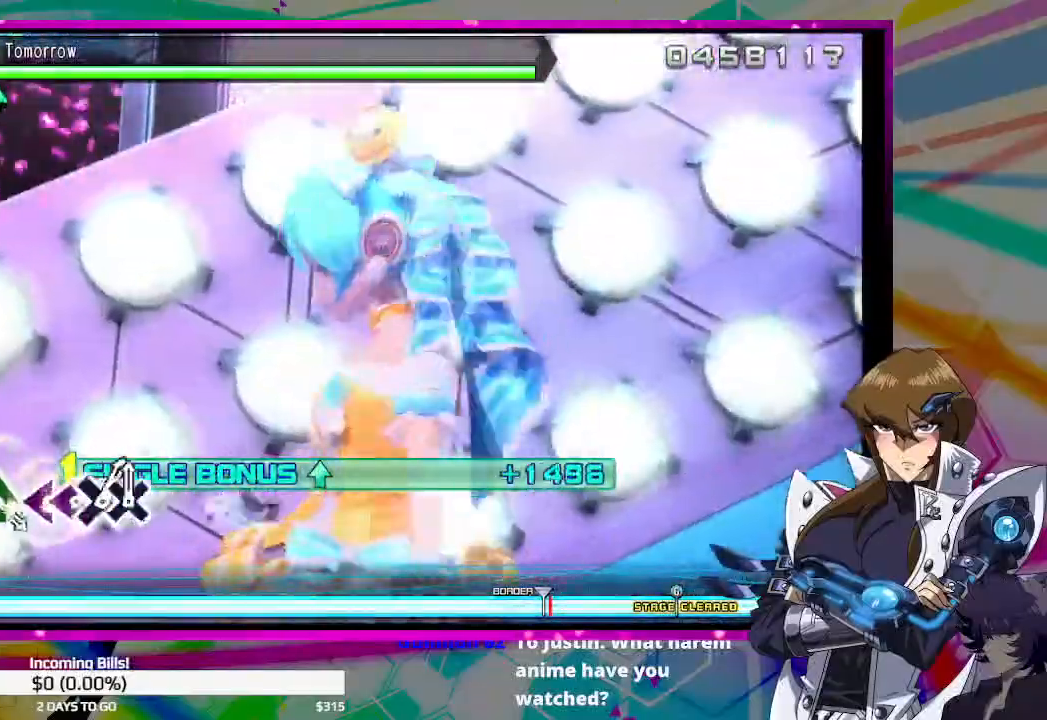
{"buttons": ["DPAD_UP"], "left_stick": "center", "right_stick": "center", "events": []}
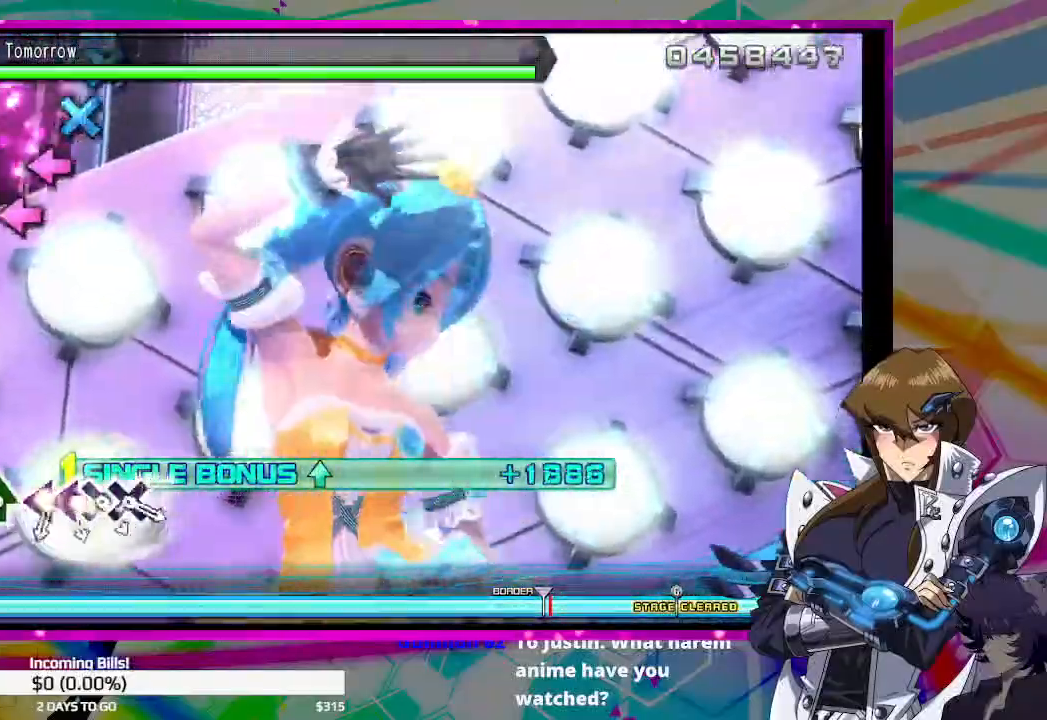
{"buttons": ["DPAD_UP"], "left_stick": "center", "right_stick": "center", "events": [[200, "TRIANGLE", "down"], [267, "TRIANGLE", "up"], [433, "TRIANGLE", "down"], [500, "TRIANGLE", "up"]]}
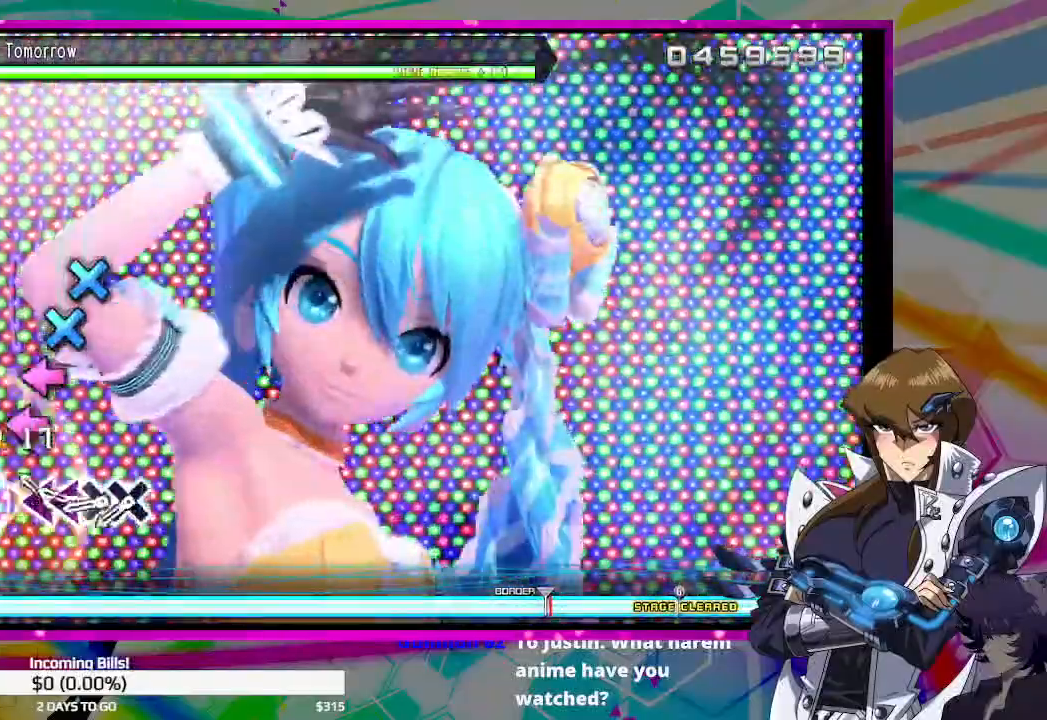
{"buttons": ["DPAD_DOWN"], "left_stick": "center", "right_stick": "center", "events": [[33, "DPAD_UP", "up"], [133, "SQUARE", "down"], [200, "SQUARE", "up"], [233, "DPAD_LEFT", "down"], [333, "DPAD_LEFT", "up"], [400, "CROSS", "down"], [500, "CROSS", "up"], [500, "DPAD_DOWN", "down"]]}
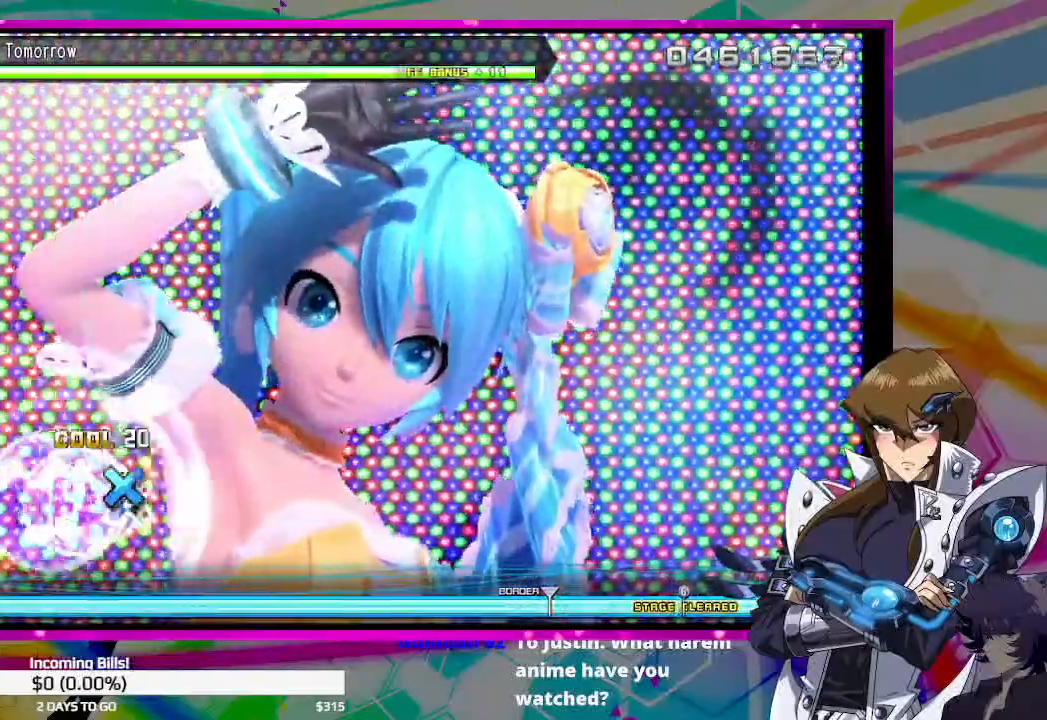
{"buttons": [], "left_stick": "center", "right_stick": "center", "events": [[67, "DPAD_DOWN", "up"]]}
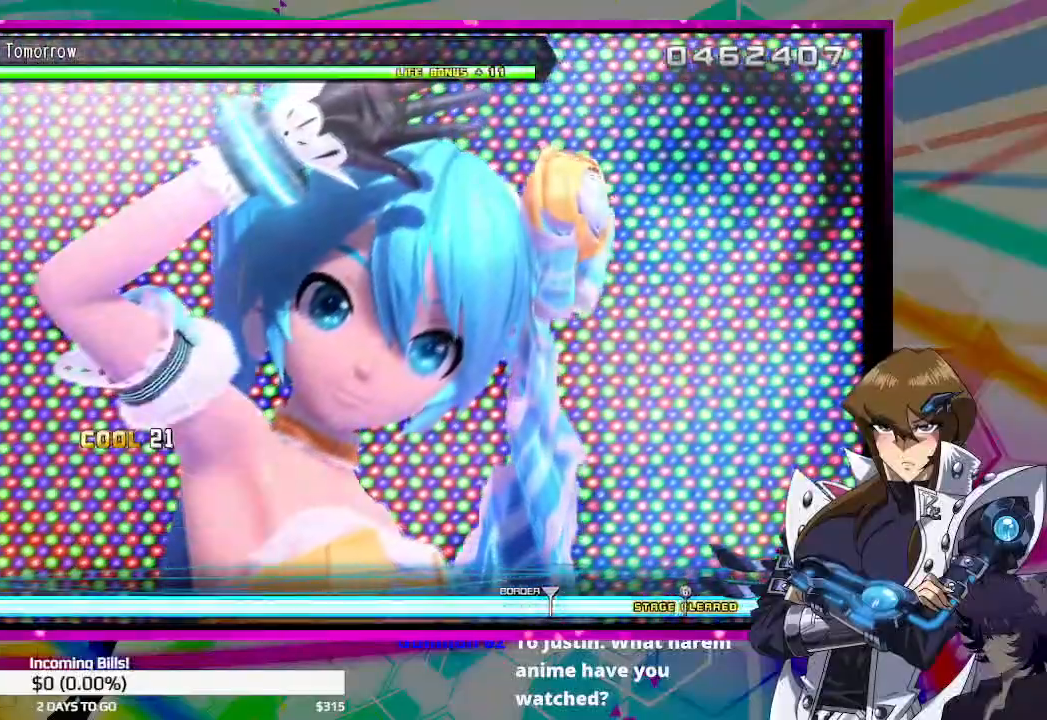
{"buttons": [], "left_stick": "center", "right_stick": "center", "events": []}
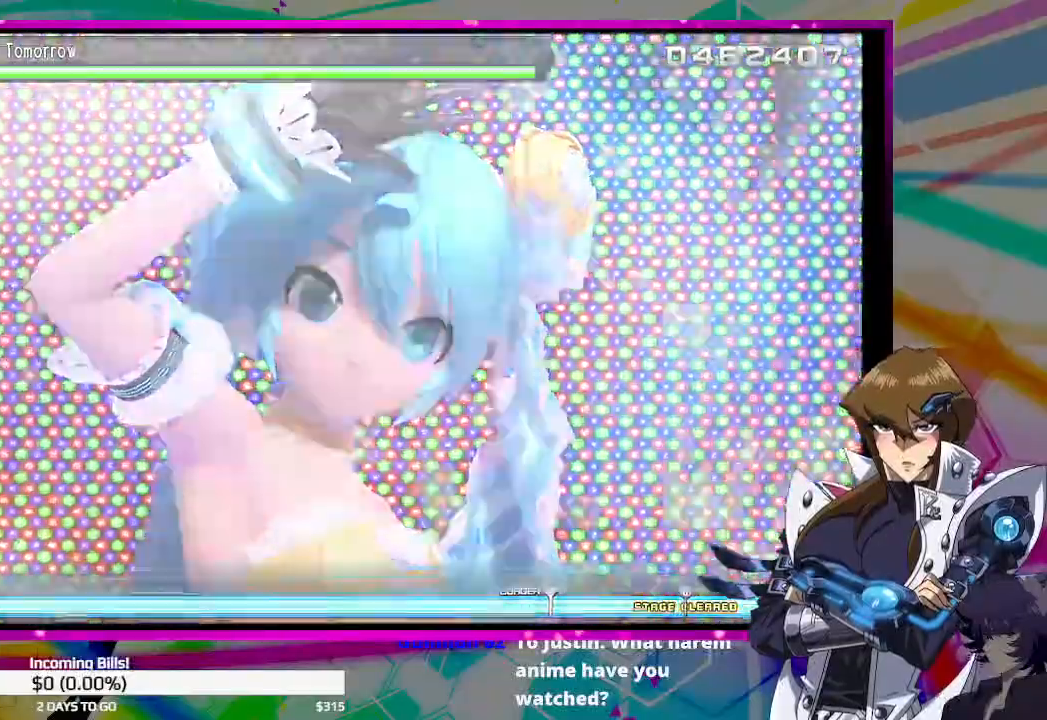
{"buttons": [], "left_stick": "center", "right_stick": "center", "events": []}
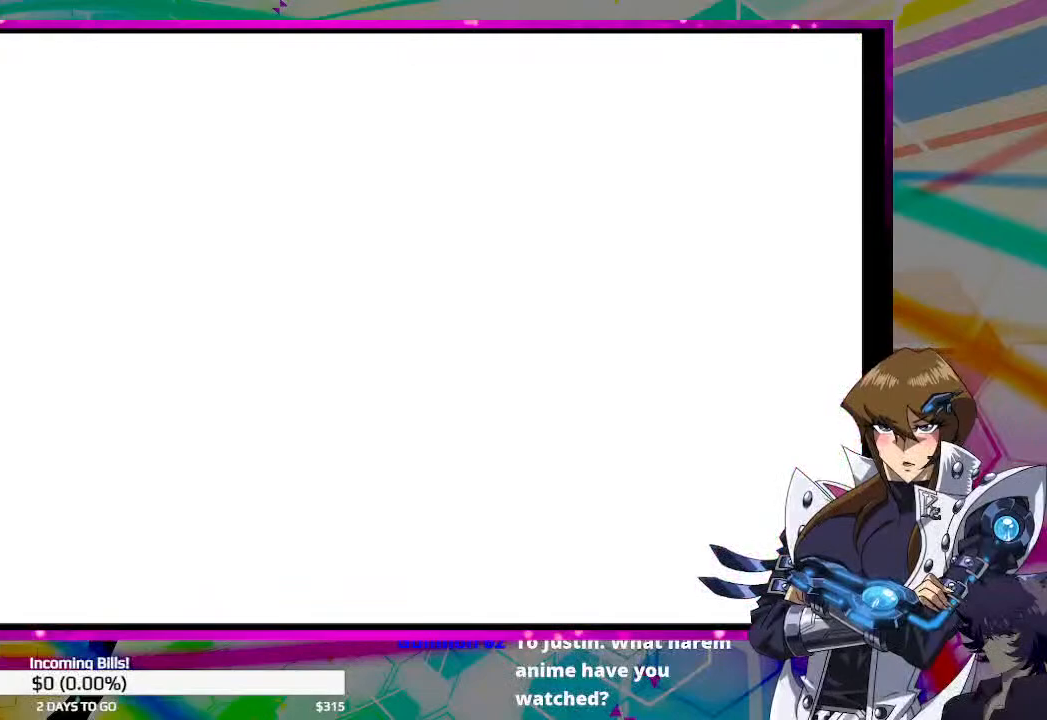
{"buttons": [], "left_stick": "center", "right_stick": "center", "events": []}
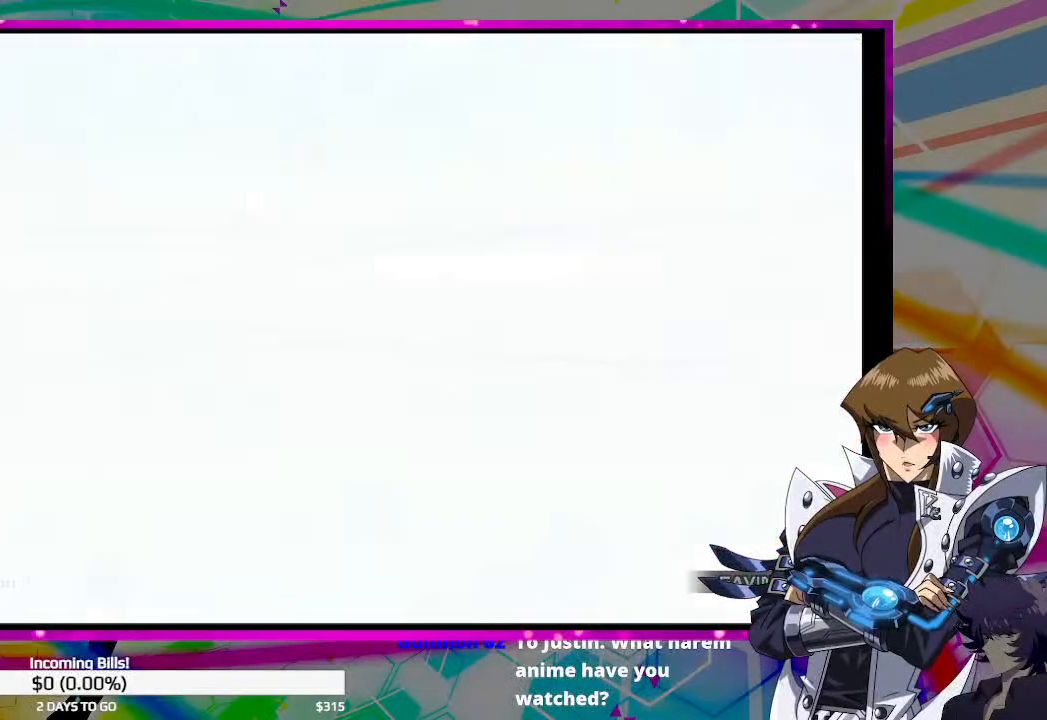
{"buttons": [], "left_stick": "center", "right_stick": "center", "events": []}
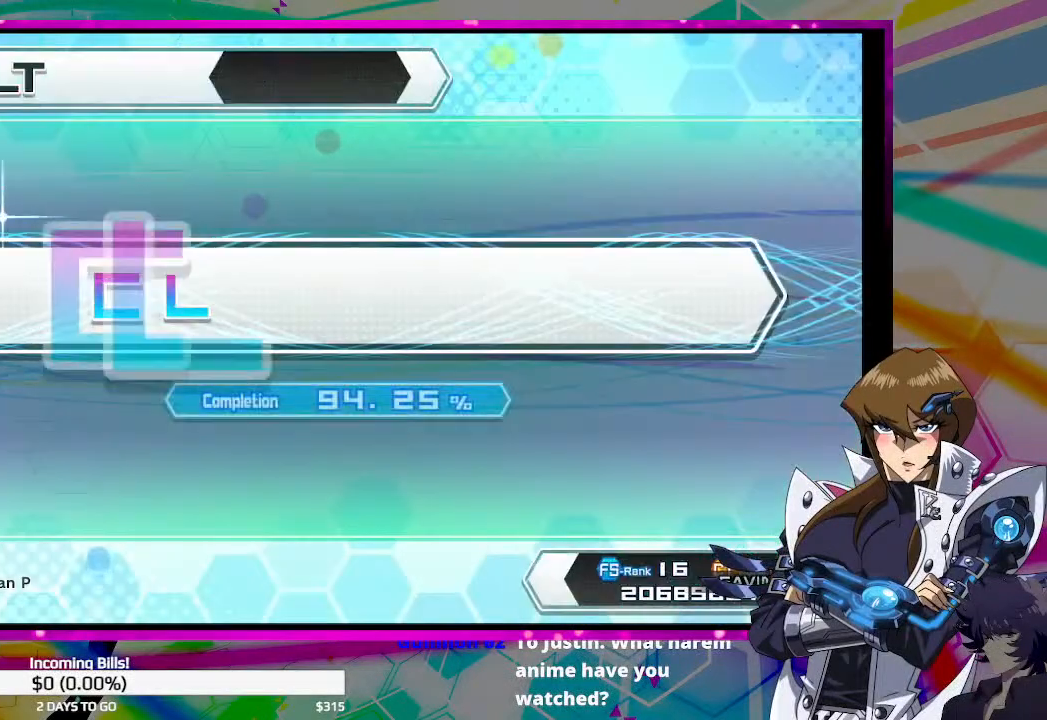
{"buttons": [], "left_stick": "center", "right_stick": "center", "events": []}
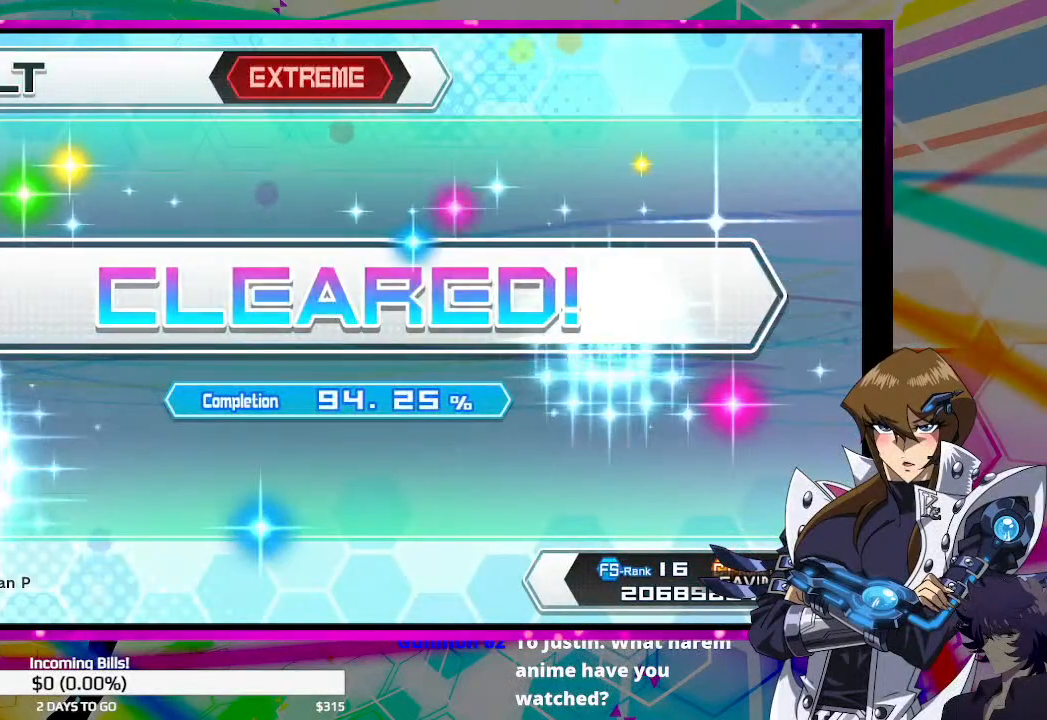
{"buttons": [], "left_stick": "center", "right_stick": "center", "events": [[133, "CROSS", "down"], [233, "CROSS", "up"]]}